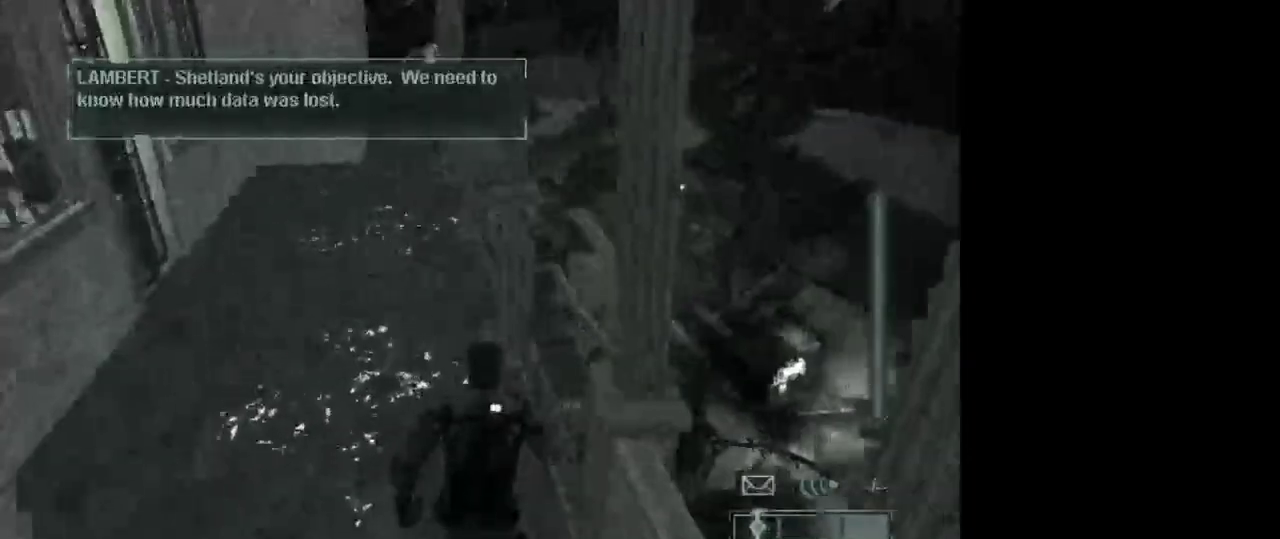
Gameplay with keyboard and mouse; each line is a JSON object with the keys and mouse buttons held at the frame after it. "events" lists presses ("down") and releases ("up") of "1", "2", "3", "4", "5", "a", "alt", "c", "caps_lock", "ctrl", "d", "e", "f", "g", "q", "r", "s", "shift", "space", "t", "tab", "v", "w", "x", "z", "mouse_left", "mouse_wheel" and "mouse_right" between this image and that frame as [ms after this image, input, new state], when the widget could be followed in between. "mouse_left", "mouse_wheel", "mouse_right" = the "left", "wheel", "right" buttons of the "mouse" list. No other keys are recorded. "wheel" means that the mouse wheel is clicked or scrolled. Not read: mouse_move.
{"keys": ["w"], "mouse": [], "events": [[83, "shift", "down"], [217, "shift", "up"]]}
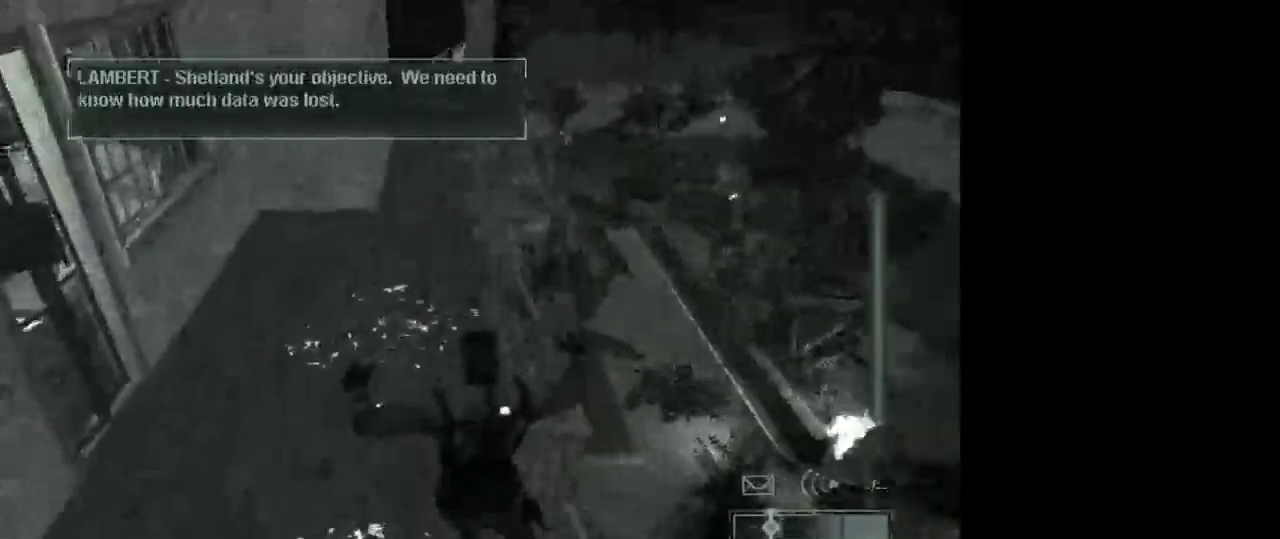
{"keys": ["w"], "mouse": [], "events": [[283, "shift", "down"], [367, "shift", "up"]]}
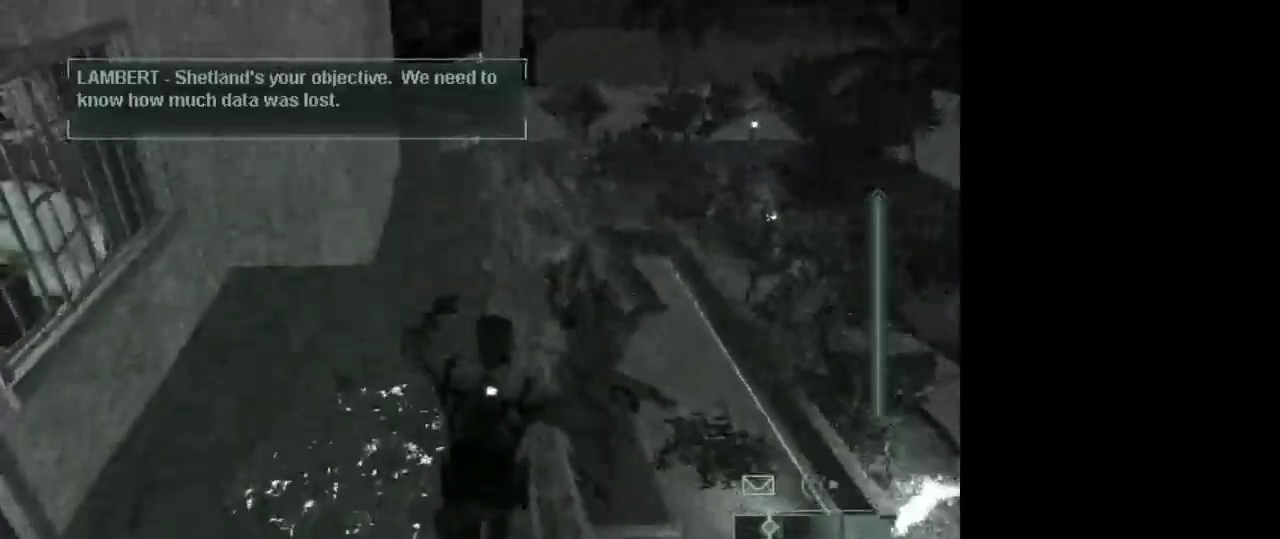
{"keys": ["shift", "w"], "mouse": [], "events": [[483, "shift", "down"]]}
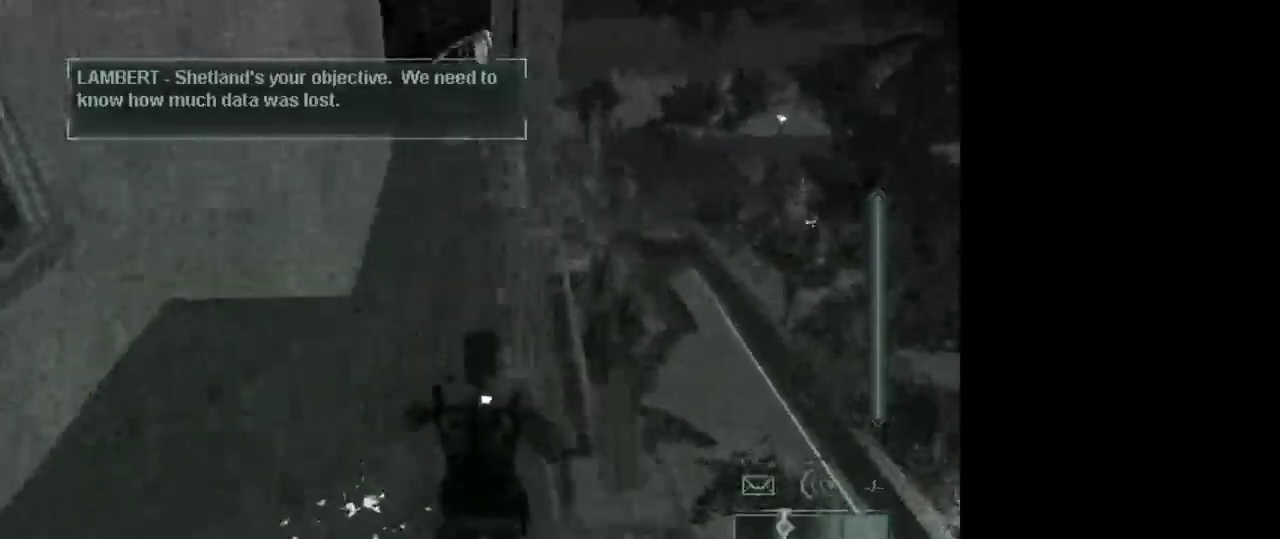
{"keys": ["w"], "mouse": [], "events": [[117, "shift", "up"]]}
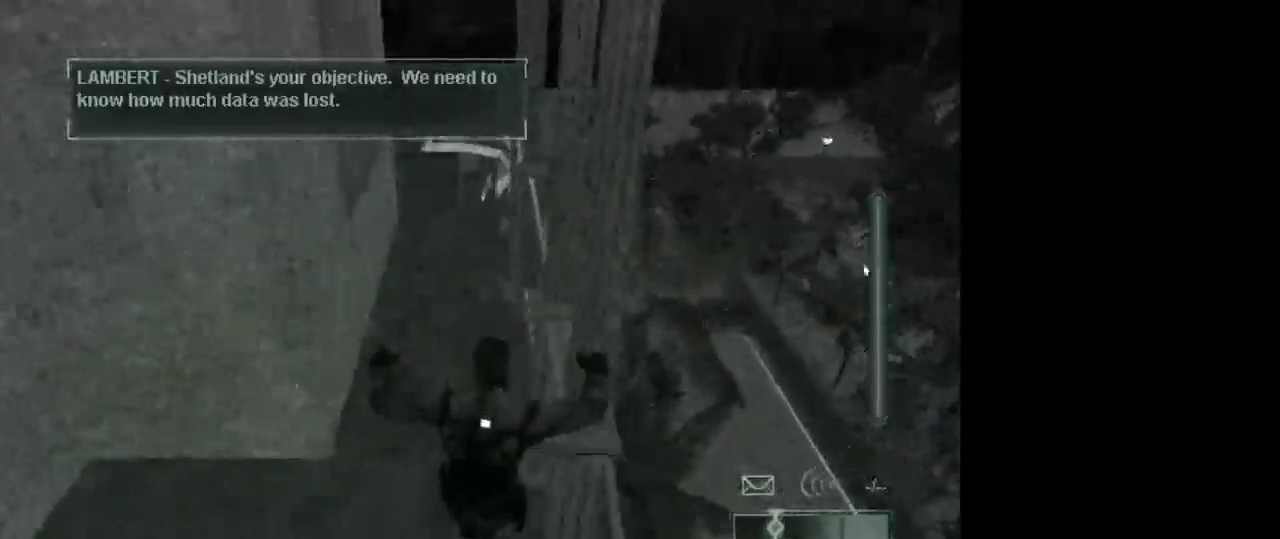
{"keys": ["w"], "mouse": [], "events": [[233, "shift", "down"], [367, "shift", "up"]]}
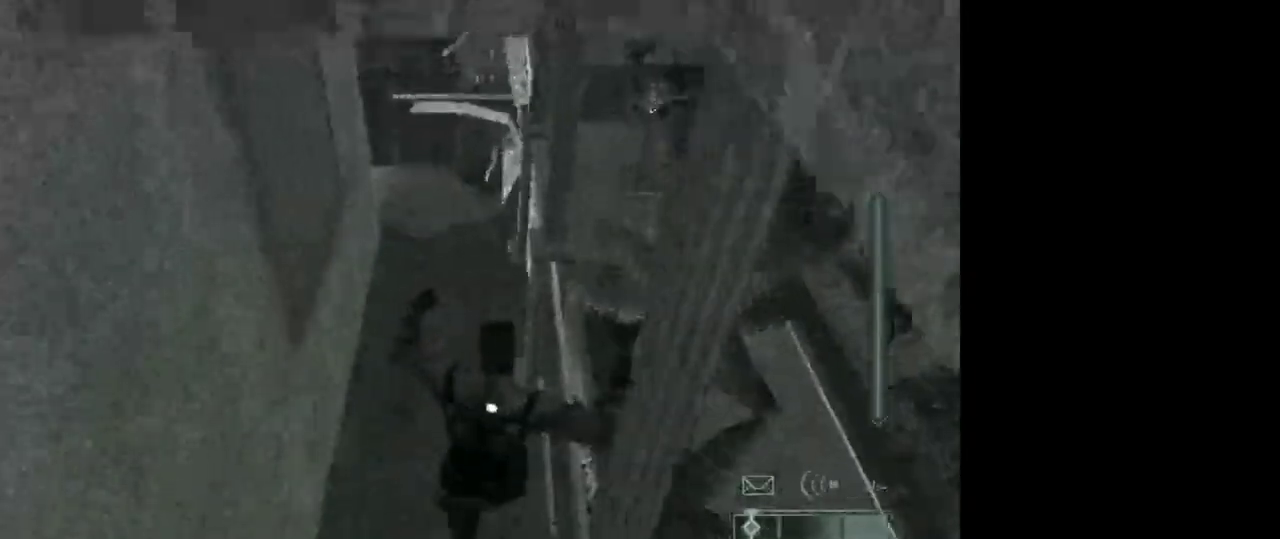
{"keys": ["shift", "w"], "mouse": [], "events": [[383, "shift", "down"]]}
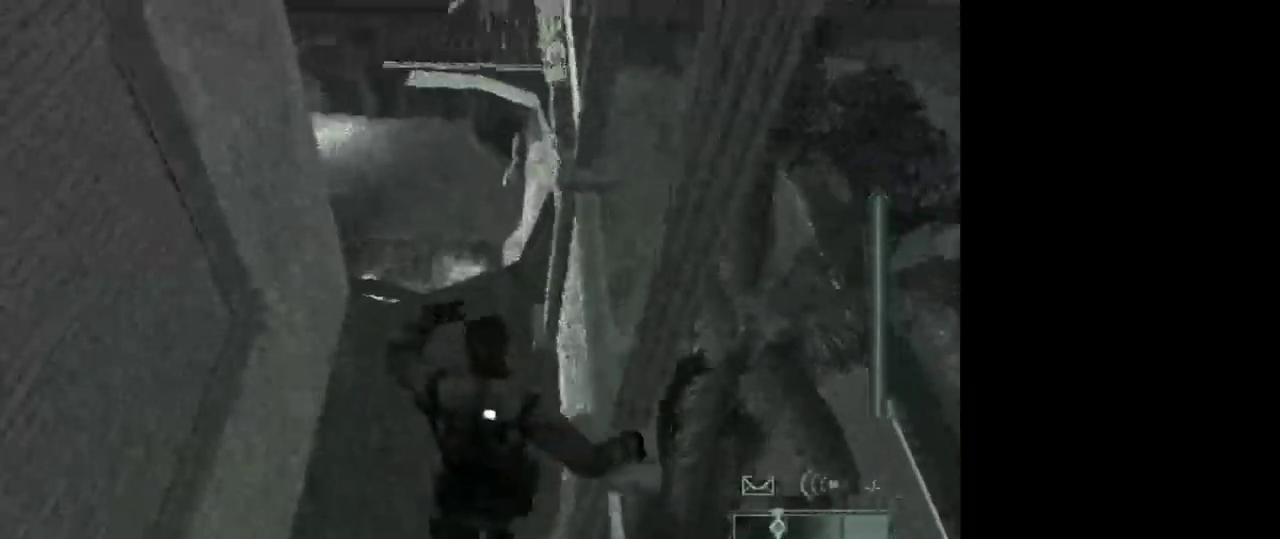
{"keys": ["w"], "mouse": [], "events": [[33, "d", "down"], [33, "shift", "up"], [500, "d", "up"]]}
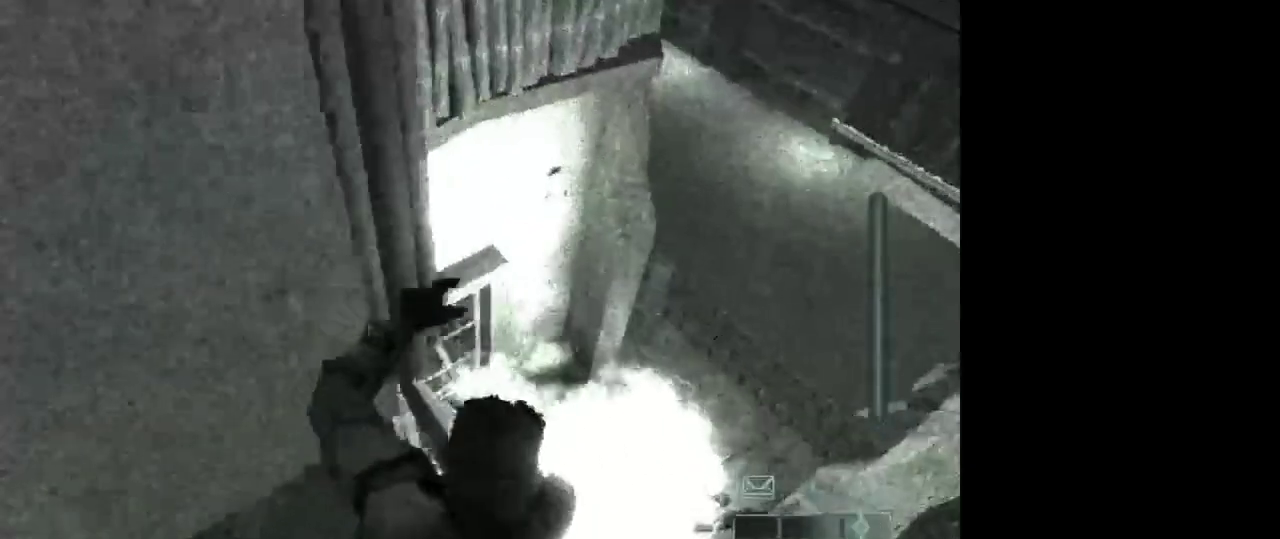
{"keys": ["w"], "mouse": [], "events": [[183, "shift", "down"], [467, "shift", "up"]]}
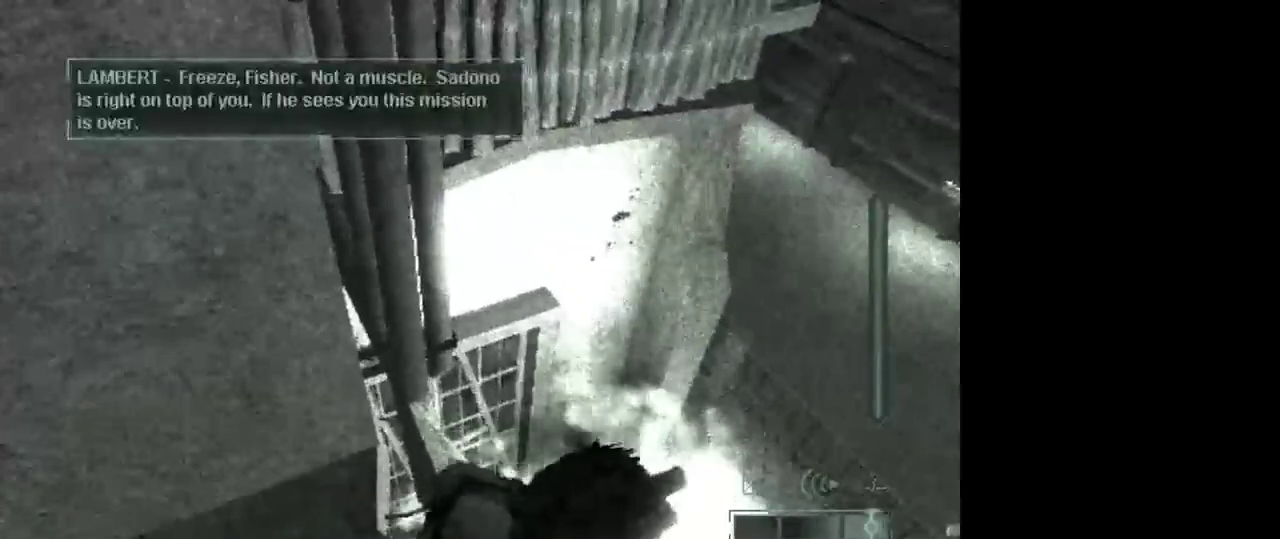
{"keys": [], "mouse": [], "events": [[17, "w", "up"], [150, "1", "down"], [250, "1", "up"]]}
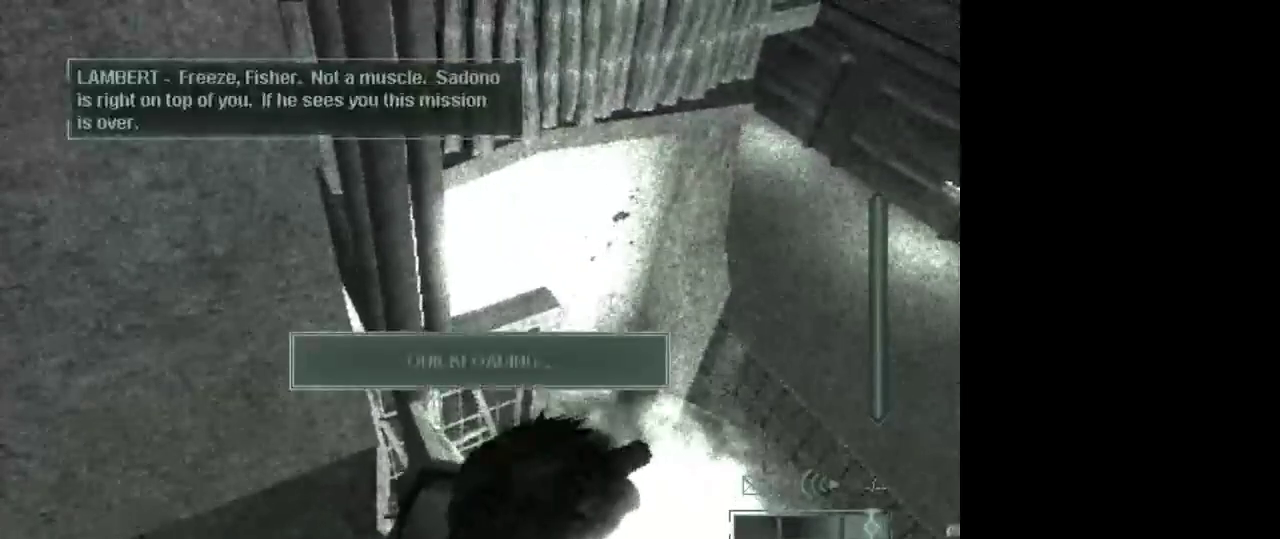
{"keys": ["w"], "mouse": [], "events": [[217, "w", "down"]]}
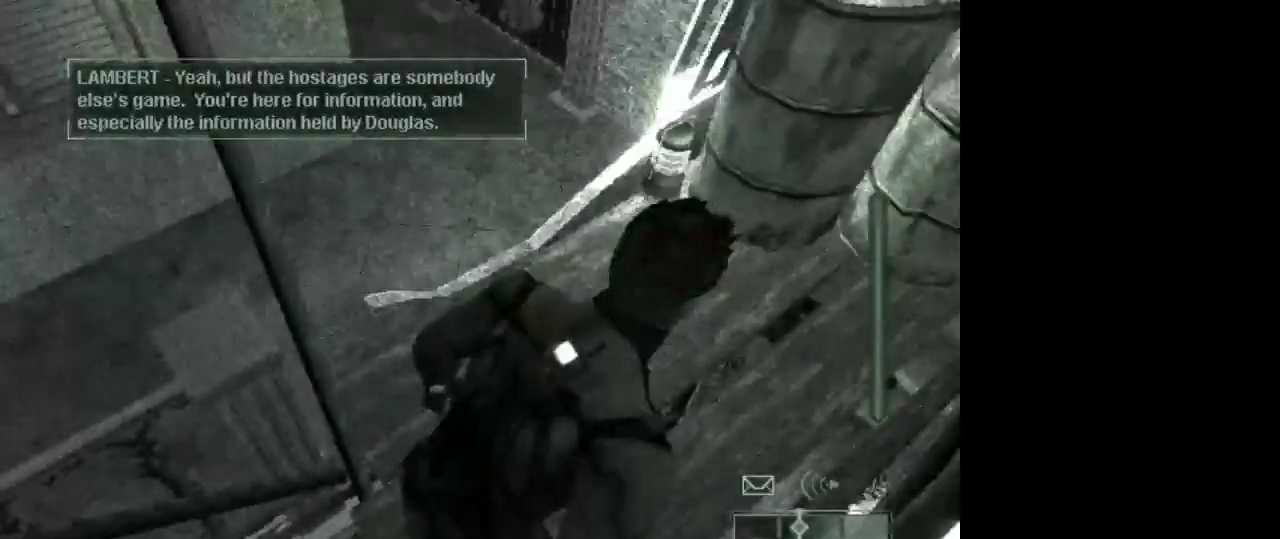
{"keys": ["w"], "mouse": [], "events": []}
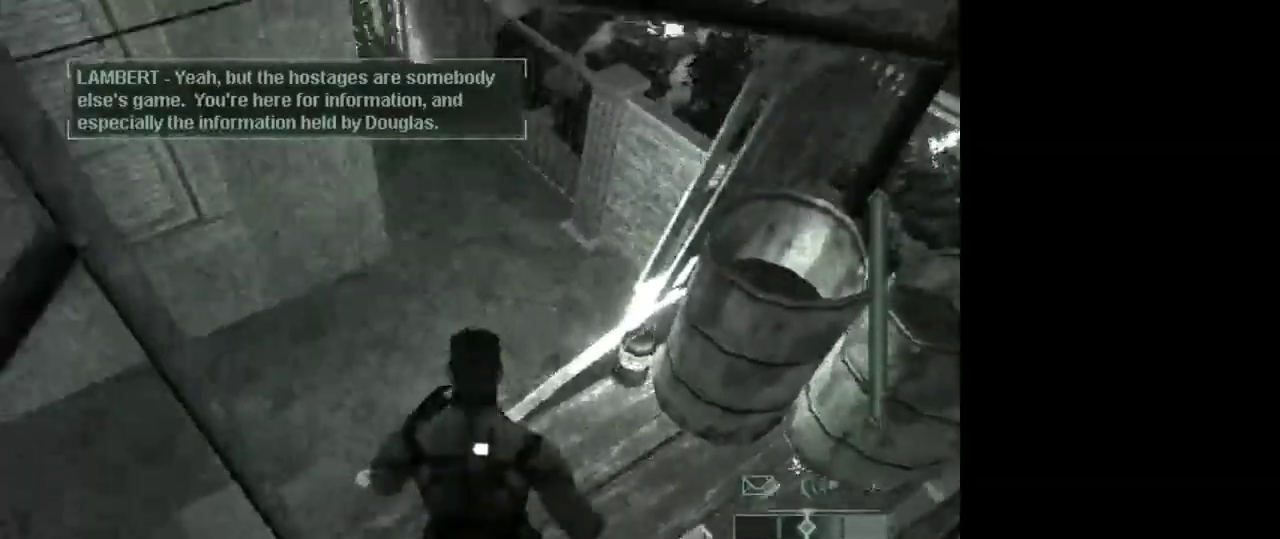
{"keys": ["d", "w"], "mouse": [], "events": [[150, "d", "down"]]}
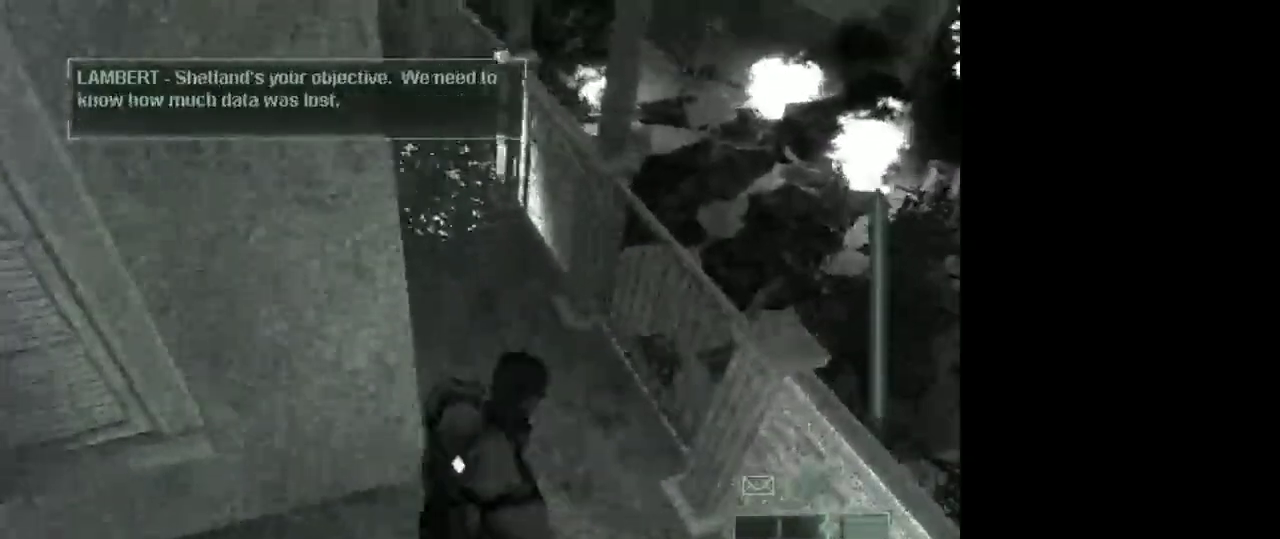
{"keys": ["w"], "mouse": [], "events": [[400, "d", "up"]]}
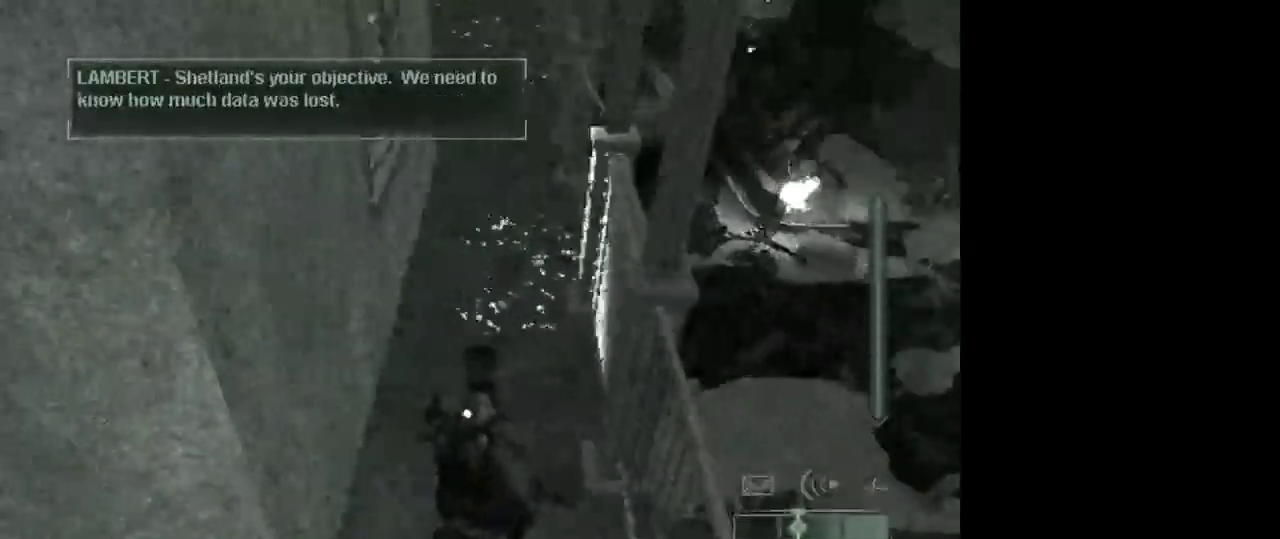
{"keys": ["c", "w"], "mouse": [], "events": [[50, "c", "down"]]}
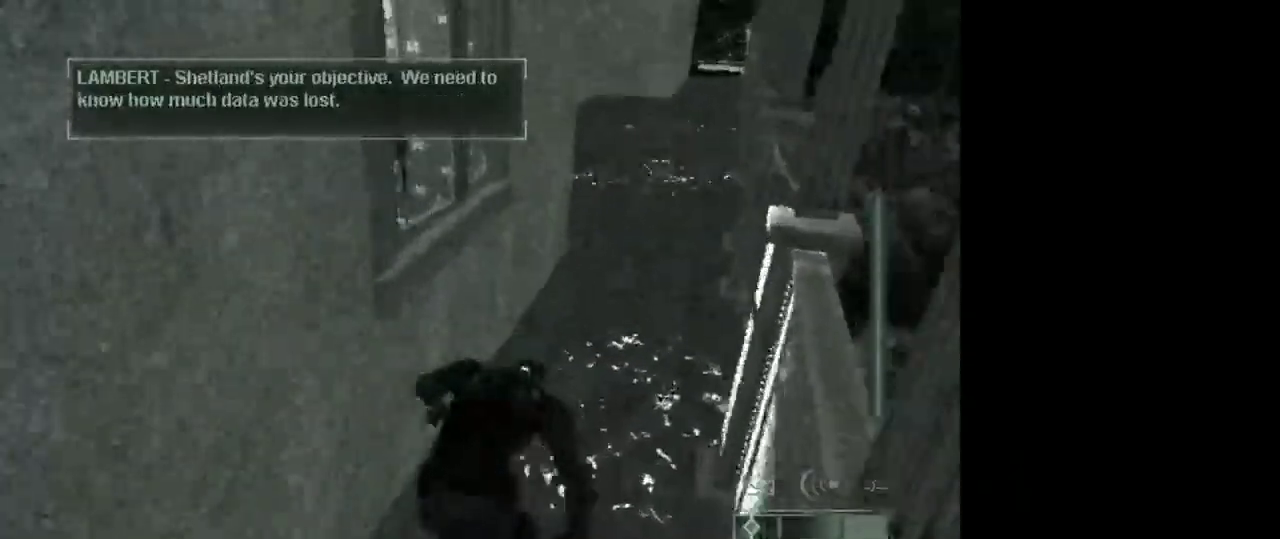
{"keys": ["w"], "mouse": [], "events": [[17, "c", "up"]]}
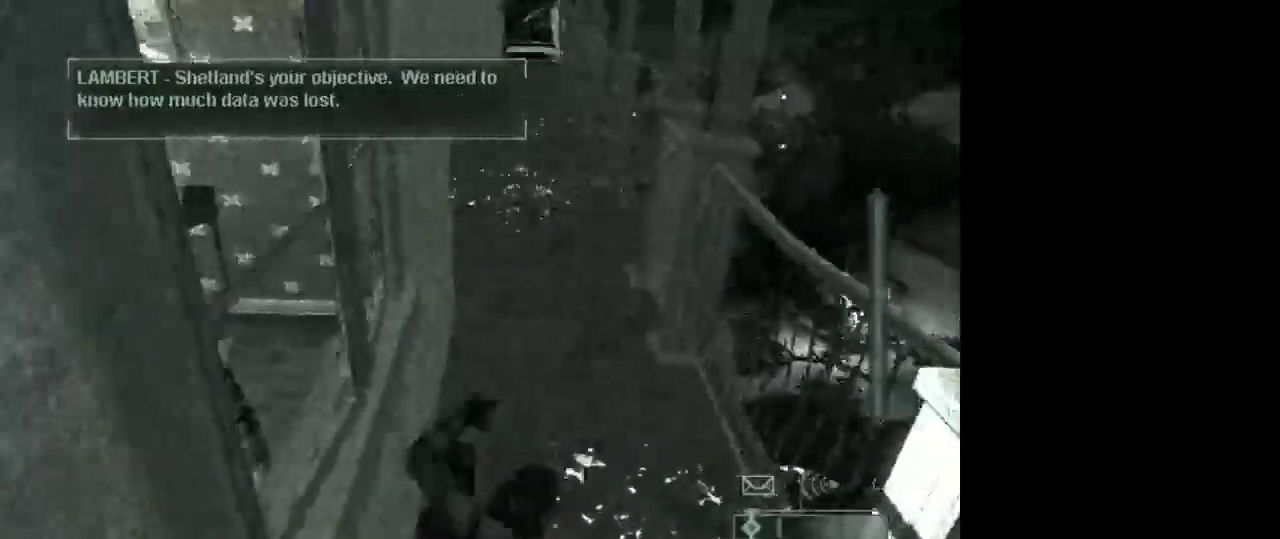
{"keys": ["w"], "mouse": [], "events": [[350, "w", "up"], [400, "c", "down"], [450, "w", "down"], [500, "c", "up"]]}
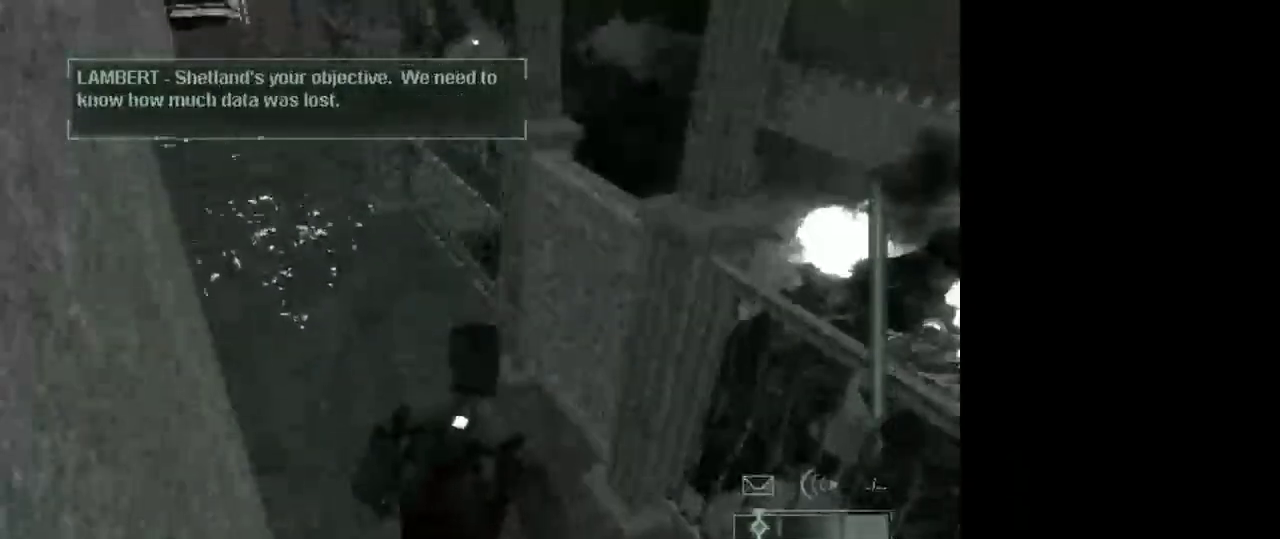
{"keys": ["w"], "mouse": [], "events": []}
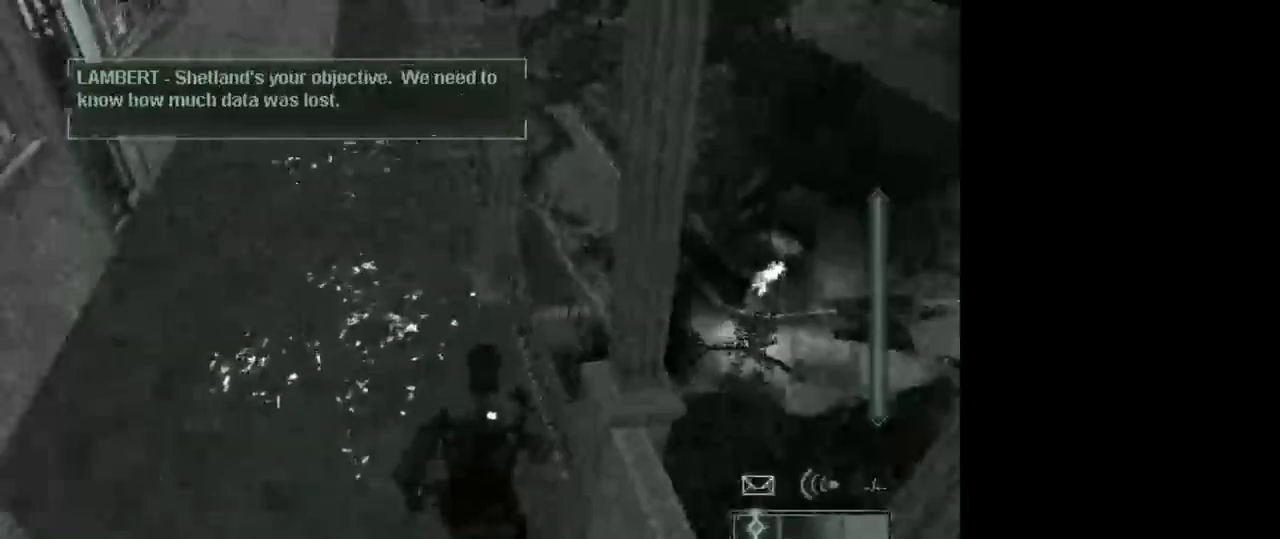
{"keys": ["w"], "mouse": [], "events": [[300, "shift", "down"], [433, "shift", "up"]]}
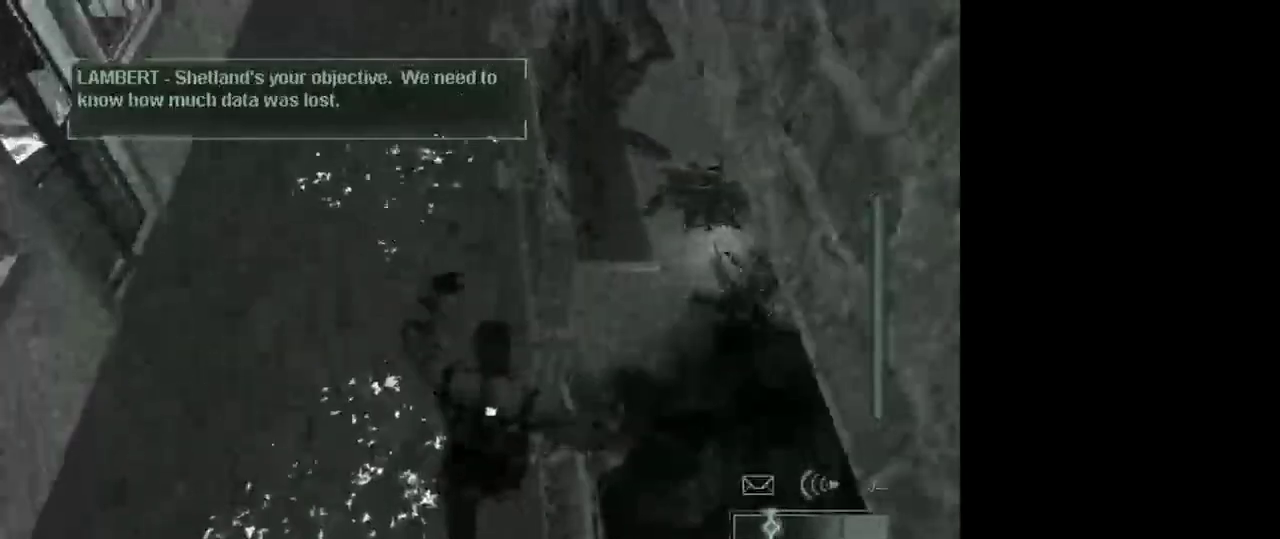
{"keys": ["w"], "mouse": [], "events": []}
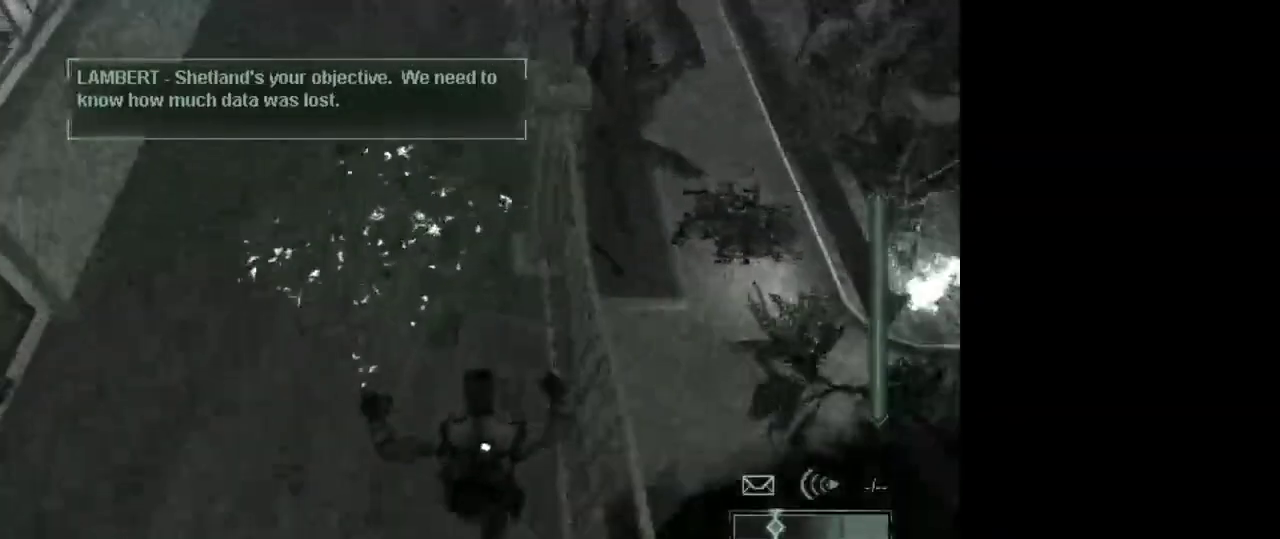
{"keys": ["w"], "mouse": [], "events": [[183, "shift", "down"], [317, "shift", "up"]]}
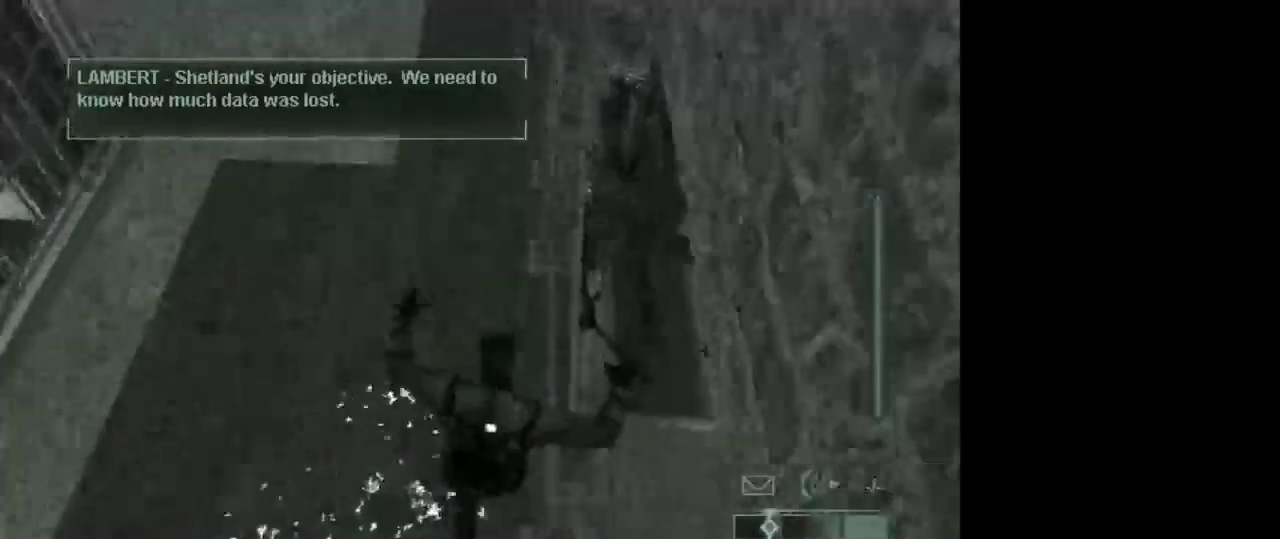
{"keys": ["shift", "w"], "mouse": [], "events": [[433, "shift", "down"]]}
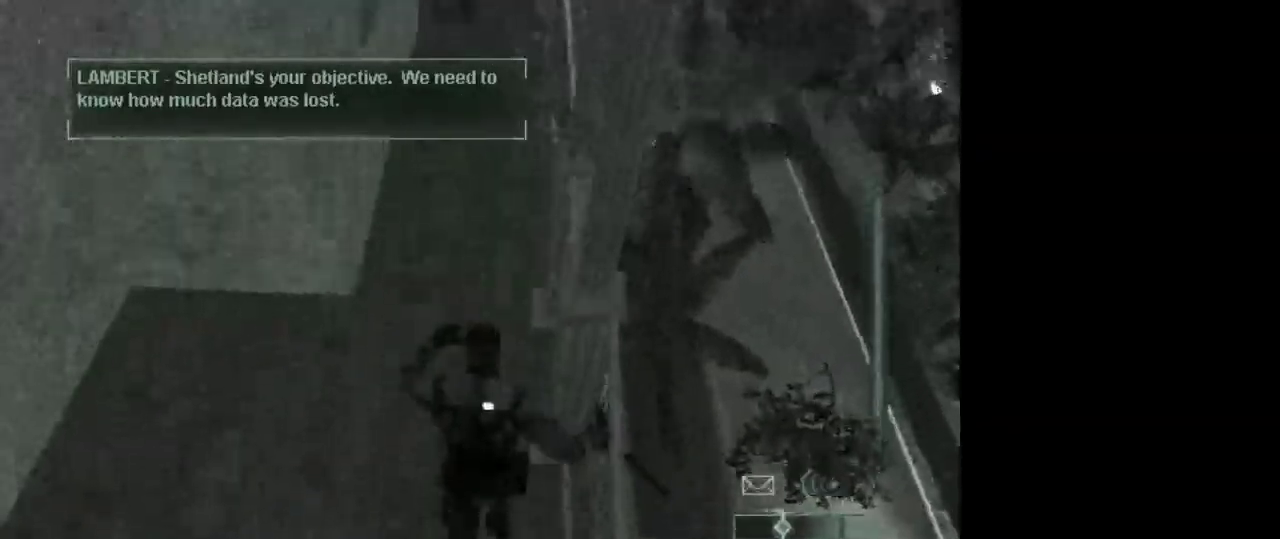
{"keys": ["w"], "mouse": [], "events": [[117, "shift", "up"]]}
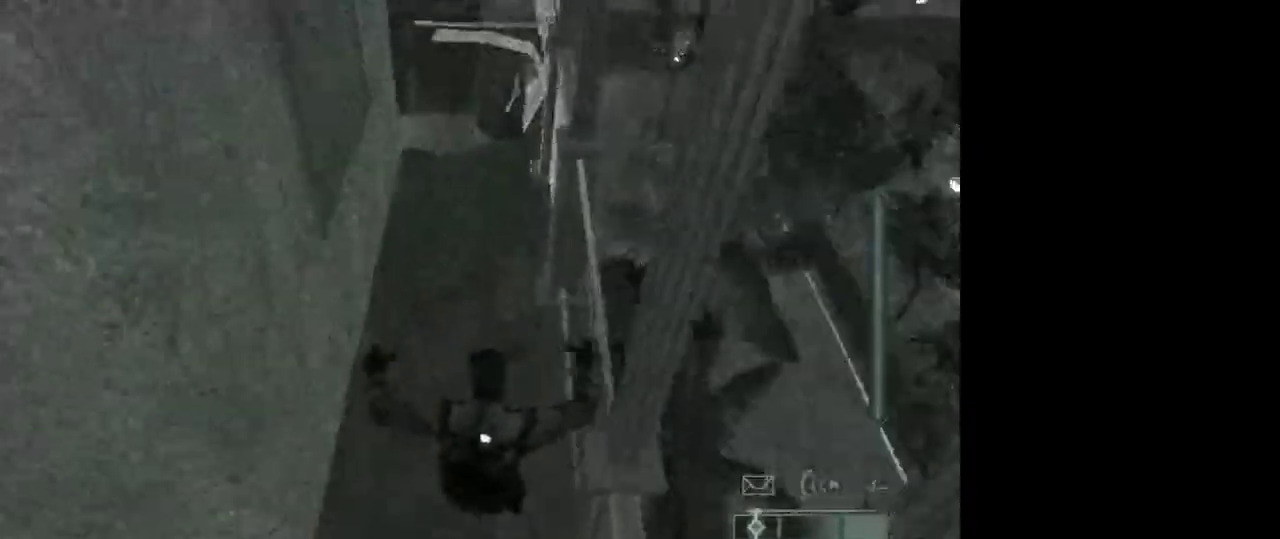
{"keys": ["w"], "mouse": [], "events": [[233, "shift", "down"], [467, "shift", "up"]]}
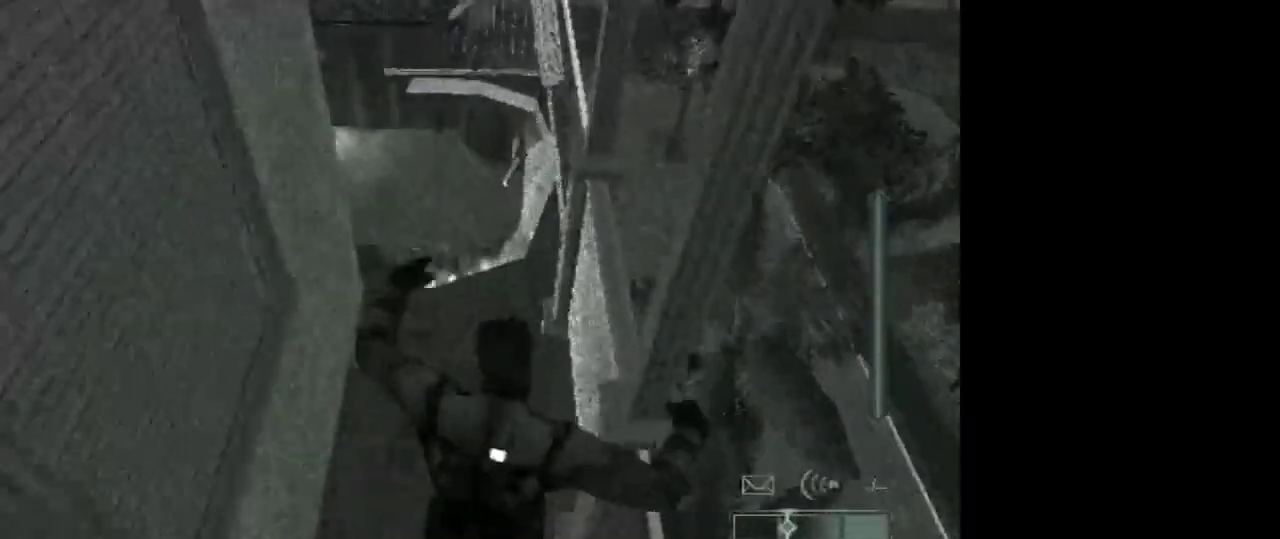
{"keys": ["d", "w"], "mouse": [], "events": [[200, "d", "down"]]}
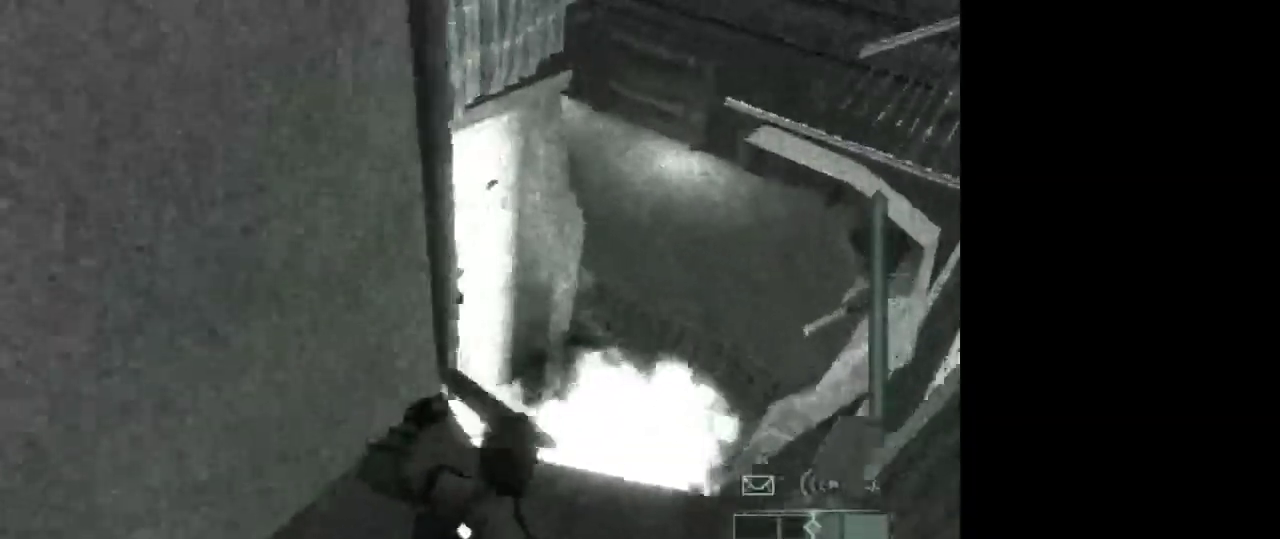
{"keys": ["shift", "w"], "mouse": [], "events": [[117, "d", "up"], [267, "shift", "down"]]}
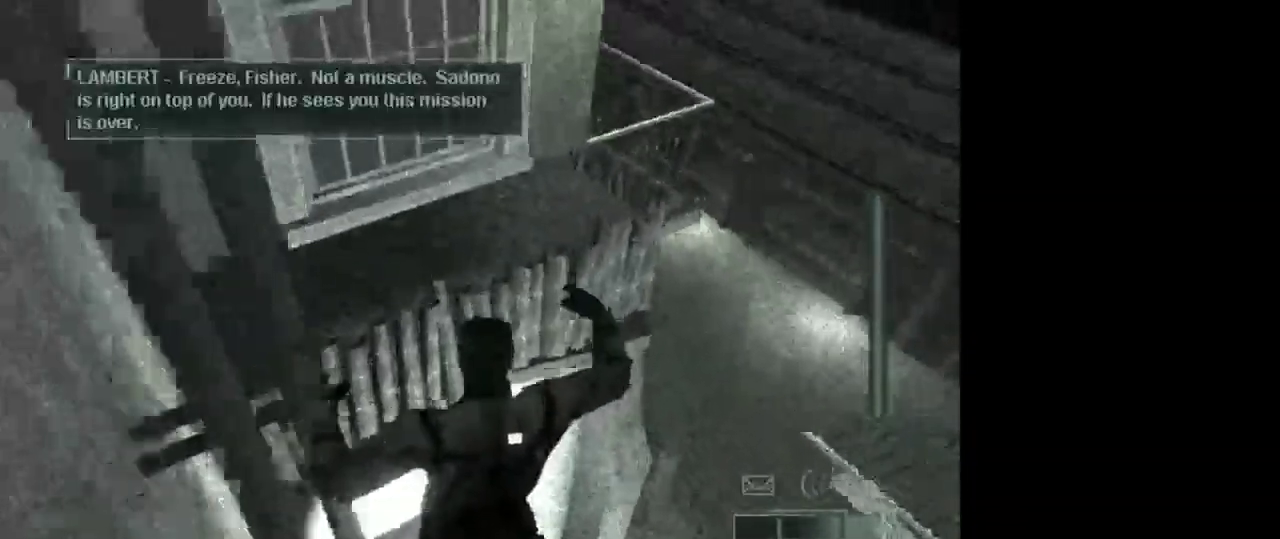
{"keys": ["w"], "mouse": [], "events": [[83, "shift", "up"]]}
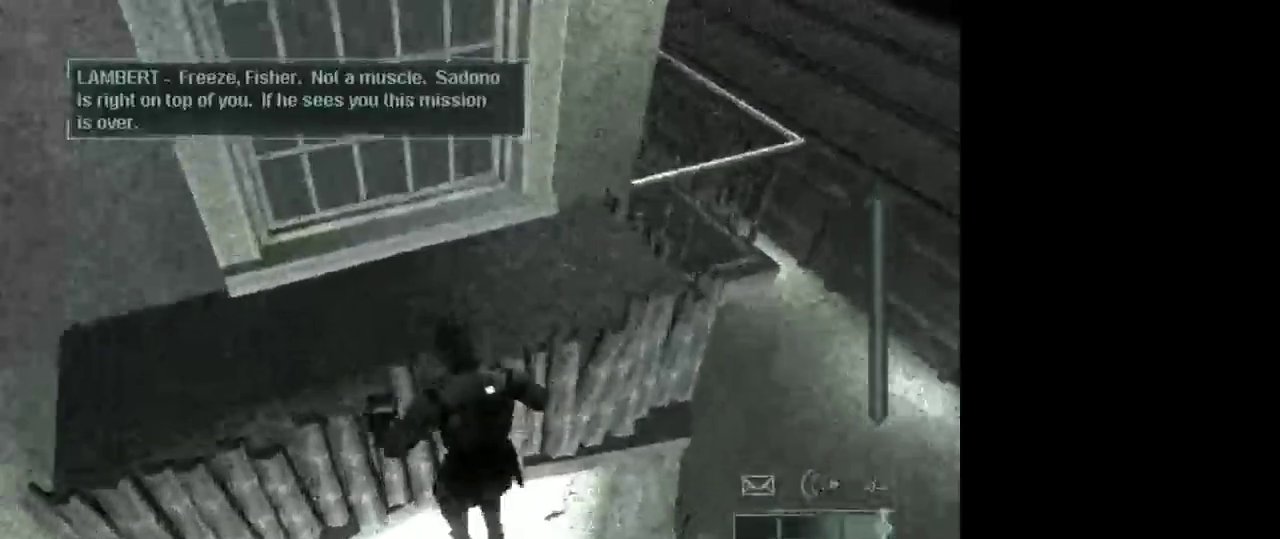
{"keys": ["w"], "mouse": [], "events": []}
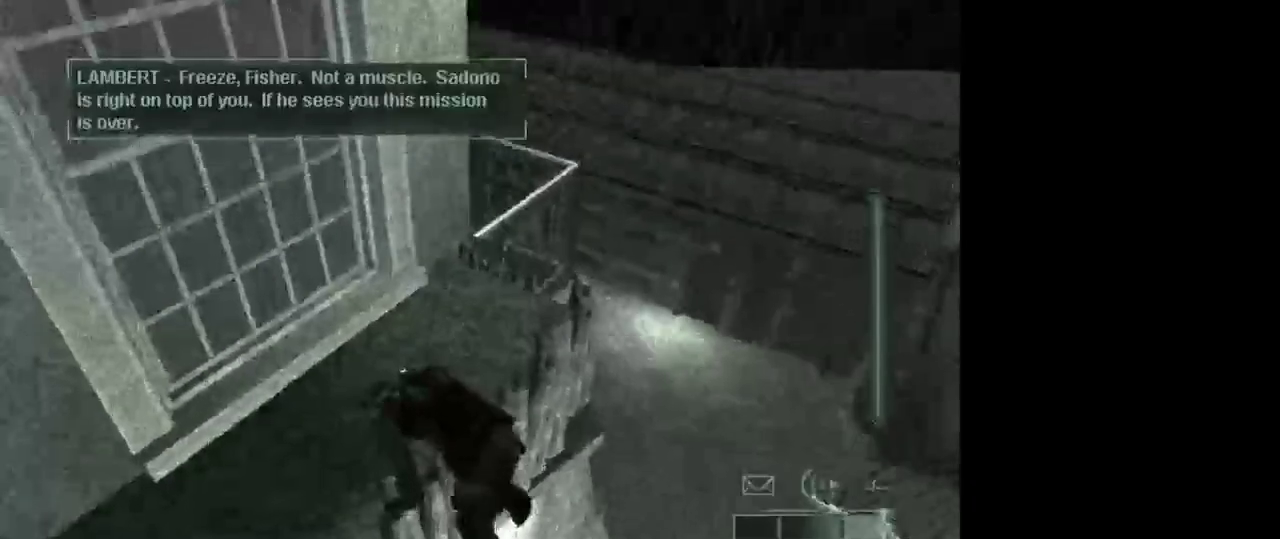
{"keys": [], "mouse": [], "events": [[33, "w", "up"]]}
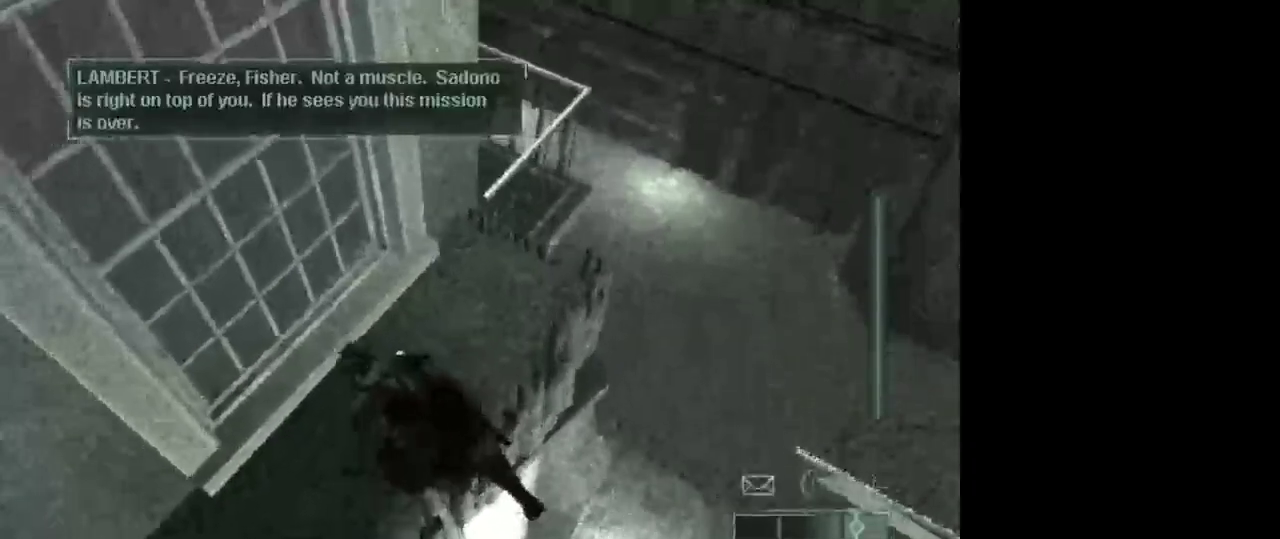
{"keys": [], "mouse": [], "events": []}